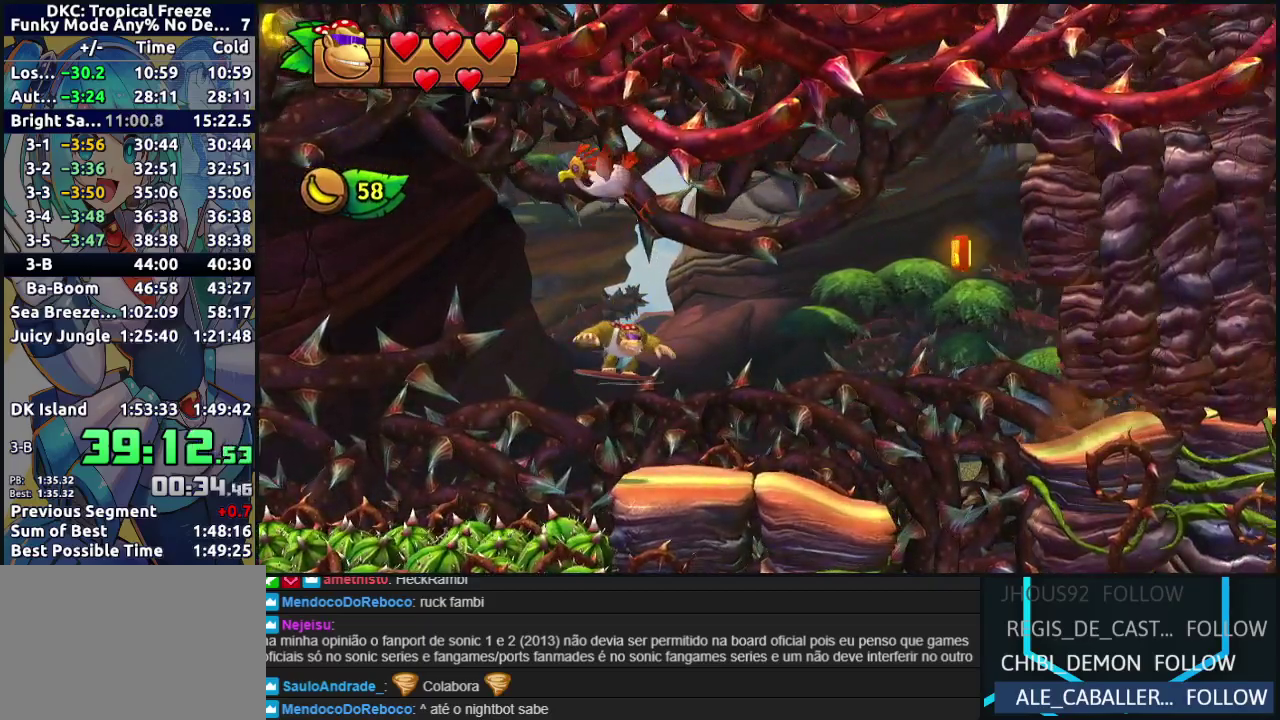
Gameplay with a controller (Nintendo layout); each line is a JSON object with the inputs held at the frame after it. "events" lists button and stick changes between this image and that frame as [ms after this image, input, new state], when the widget could be followed in between. Not read: L3 R3.
{"buttons": ["B", "DPAD_RIGHT"], "events": [[33, "Y", "down"], [100, "Y", "up"], [167, "Y", "down"], [250, "Y", "up"], [317, "B", "down"]]}
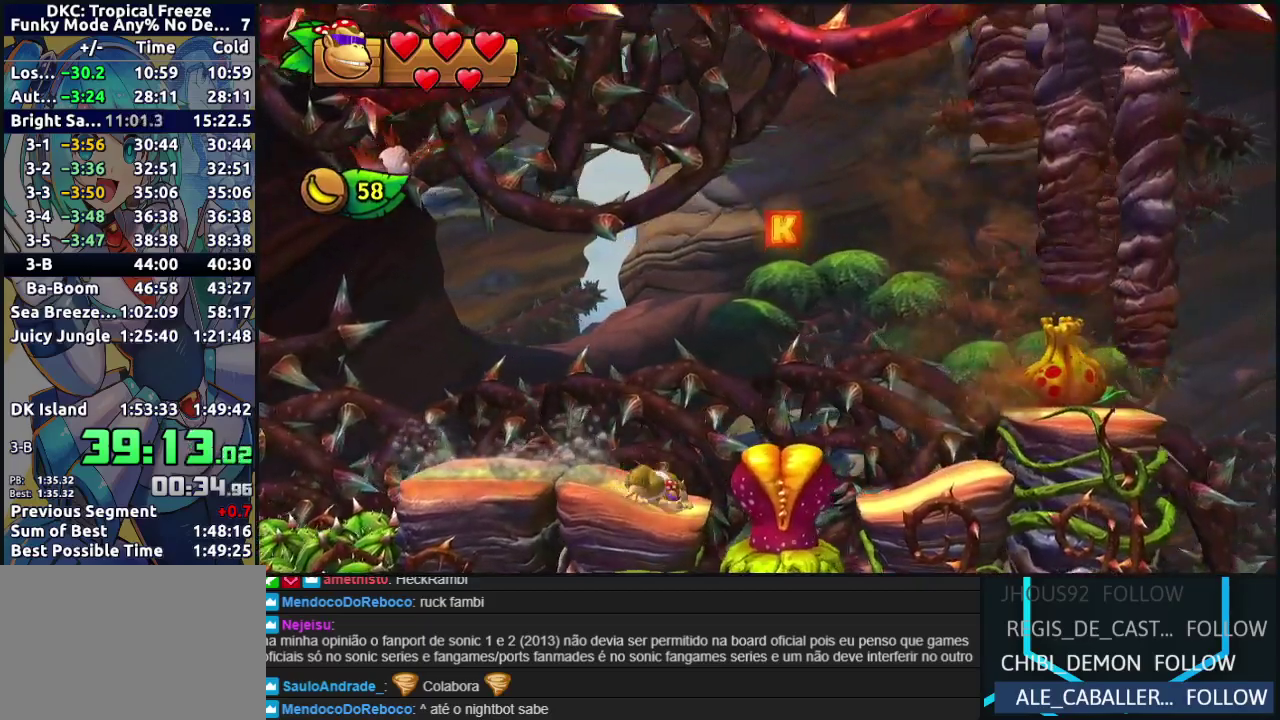
{"buttons": ["DPAD_LEFT"], "events": [[233, "B", "up"], [417, "DPAD_RIGHT", "up"], [483, "DPAD_LEFT", "down"]]}
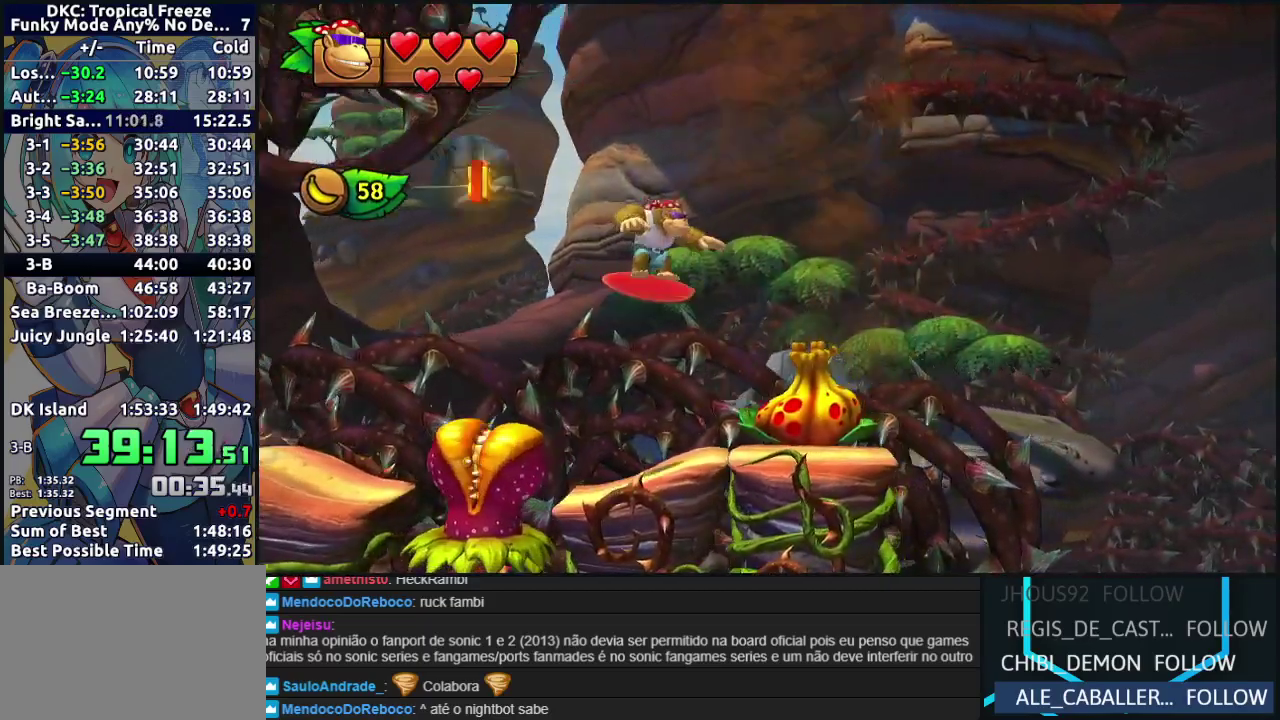
{"buttons": ["B", "DPAD_RIGHT"], "events": [[167, "DPAD_LEFT", "up"], [217, "DPAD_RIGHT", "down"], [317, "Y", "down"], [400, "Y", "up"], [450, "B", "down"]]}
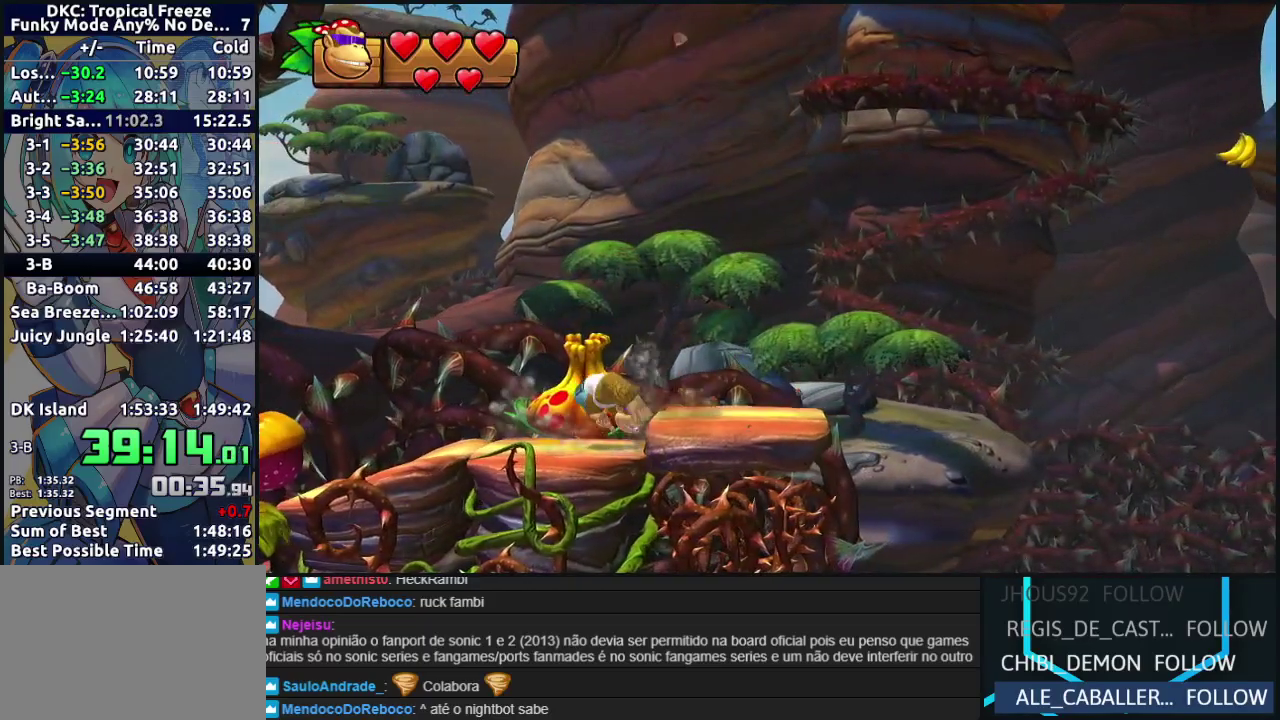
{"buttons": ["DPAD_RIGHT"], "events": [[300, "B", "up"], [417, "B", "down"], [483, "B", "up"]]}
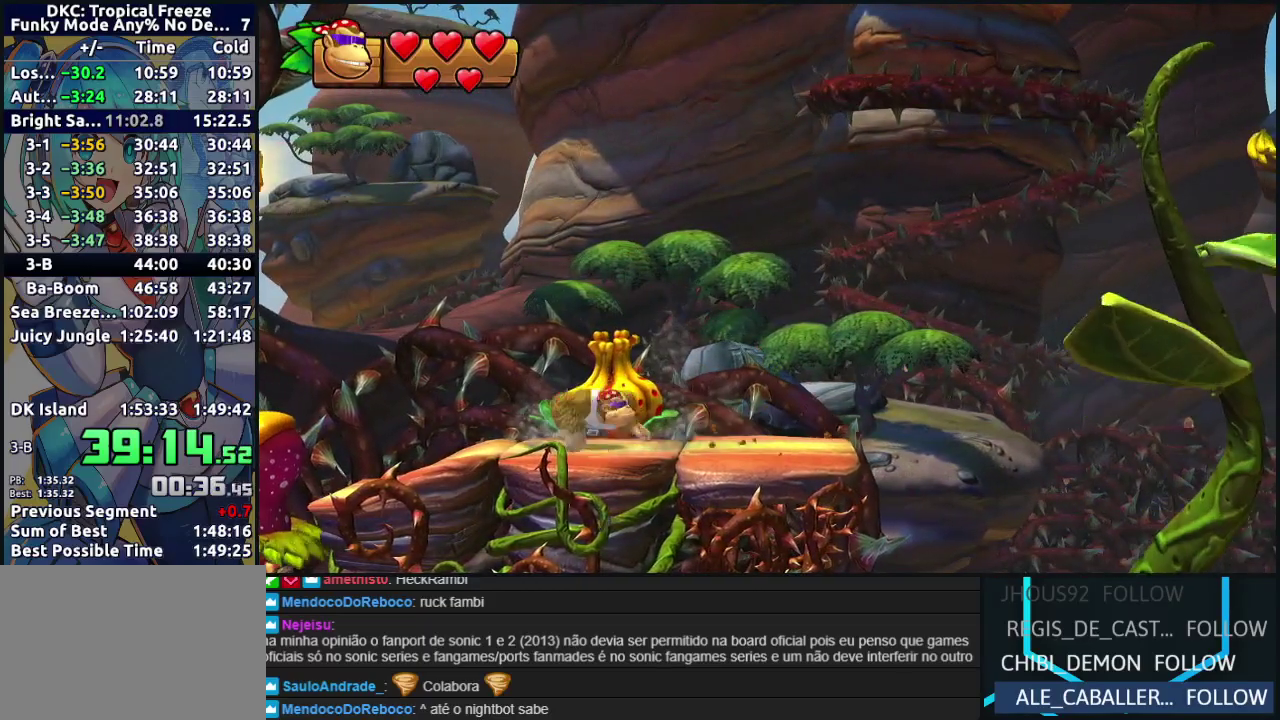
{"buttons": ["DPAD_RIGHT"], "events": [[117, "DPAD_RIGHT", "up"], [450, "DPAD_RIGHT", "down"]]}
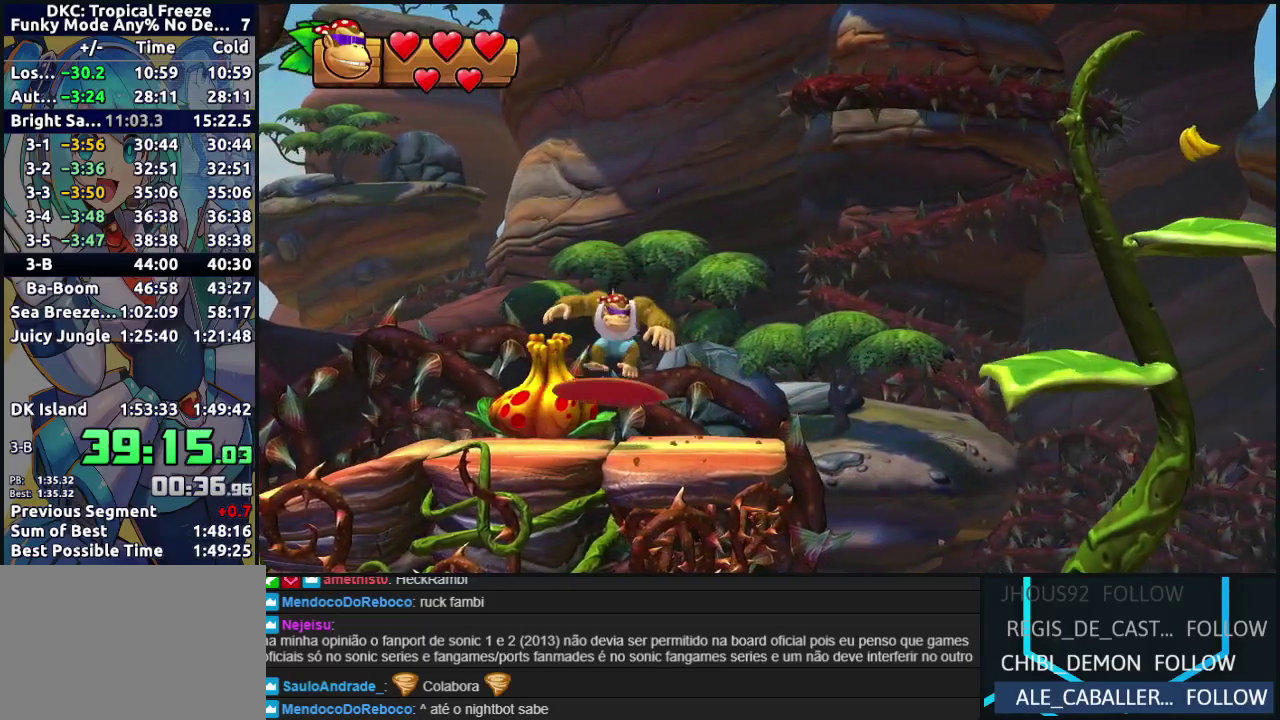
{"buttons": [], "events": [[100, "Y", "down"], [150, "Y", "up"], [217, "B", "down"], [483, "B", "up"], [500, "DPAD_RIGHT", "up"]]}
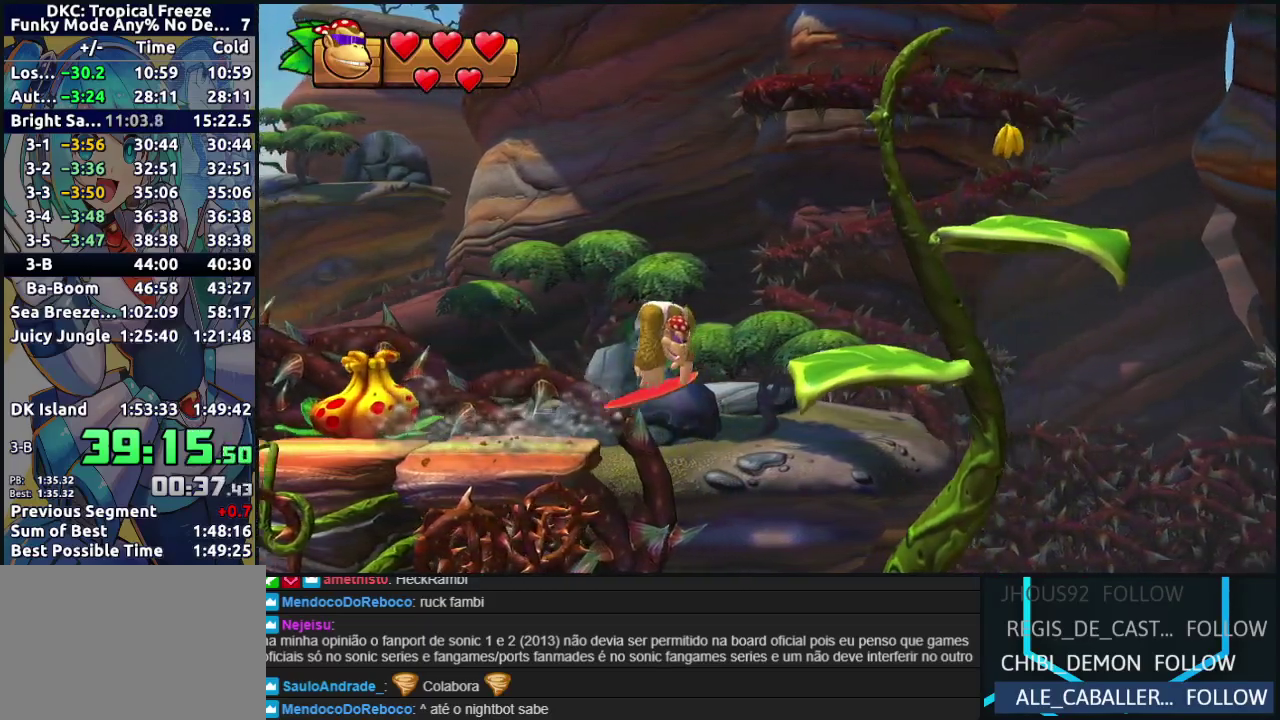
{"buttons": [], "events": [[33, "B", "down"], [217, "B", "up"], [233, "DPAD_LEFT", "down"], [417, "DPAD_LEFT", "up"]]}
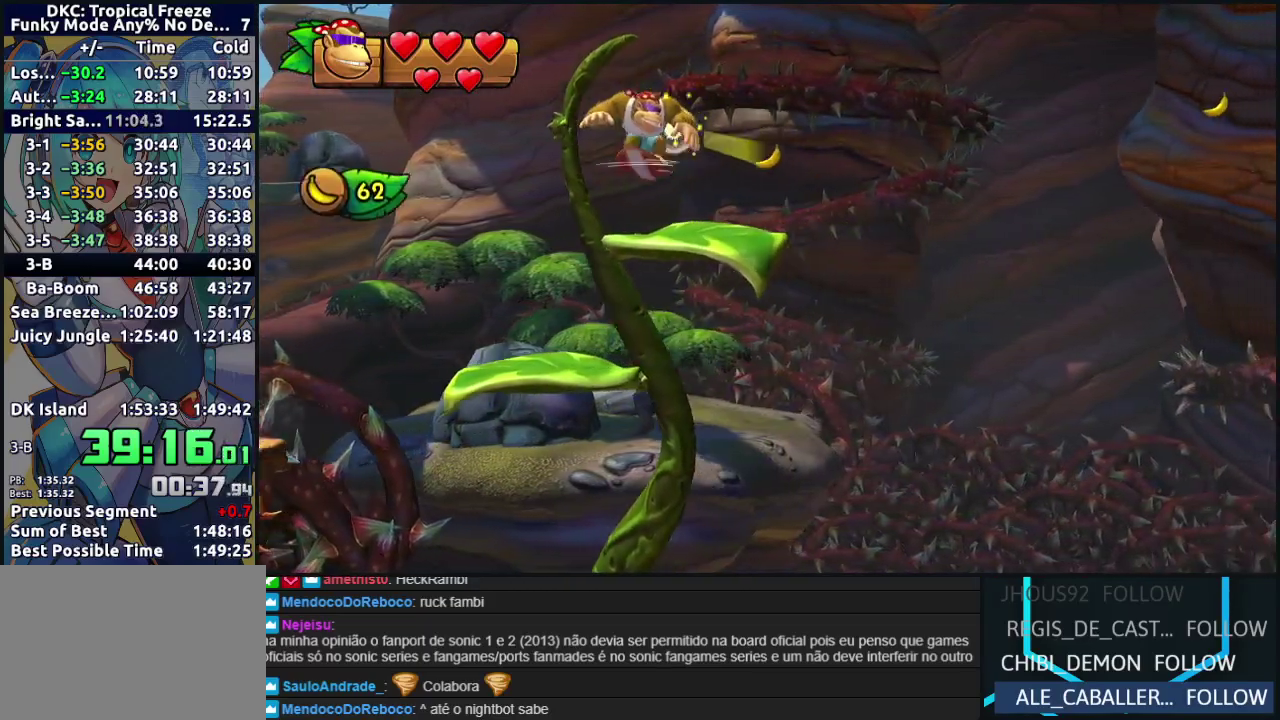
{"buttons": ["B", "DPAD_RIGHT"], "events": [[17, "DPAD_RIGHT", "down"], [167, "Y", "down"], [217, "Y", "up"], [300, "B", "down"]]}
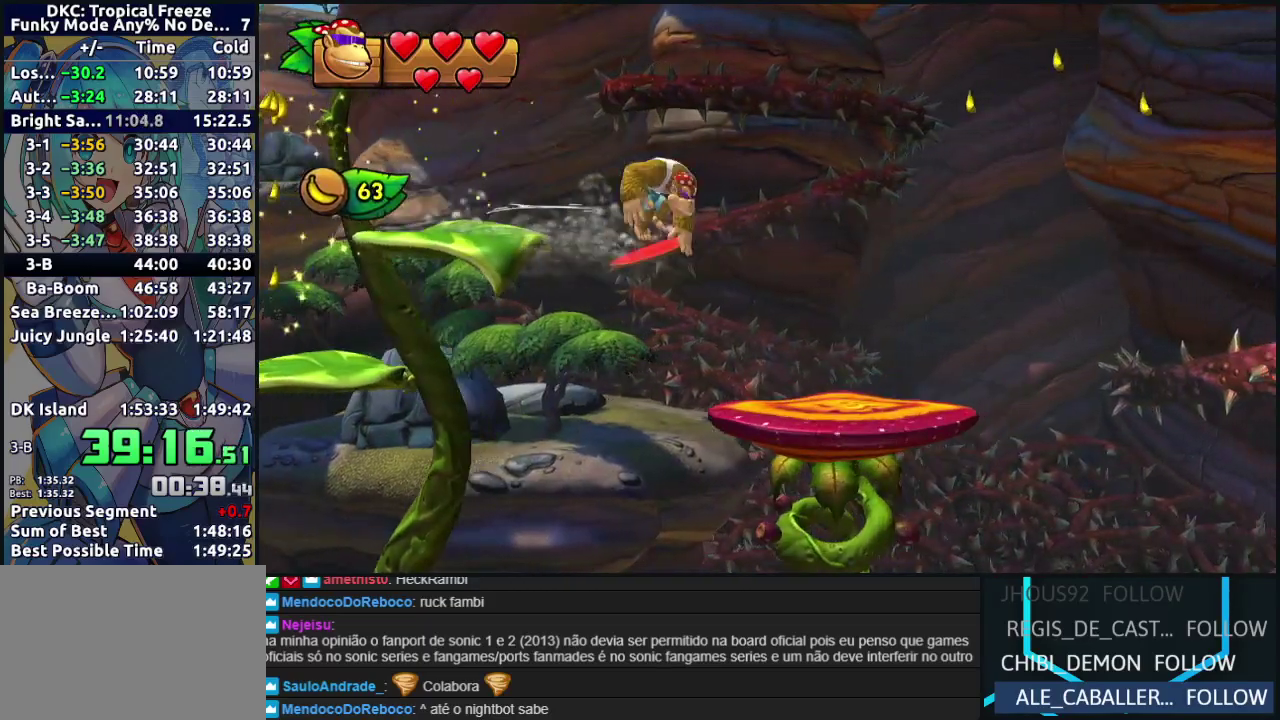
{"buttons": ["DPAD_RIGHT"], "events": [[300, "B", "up"]]}
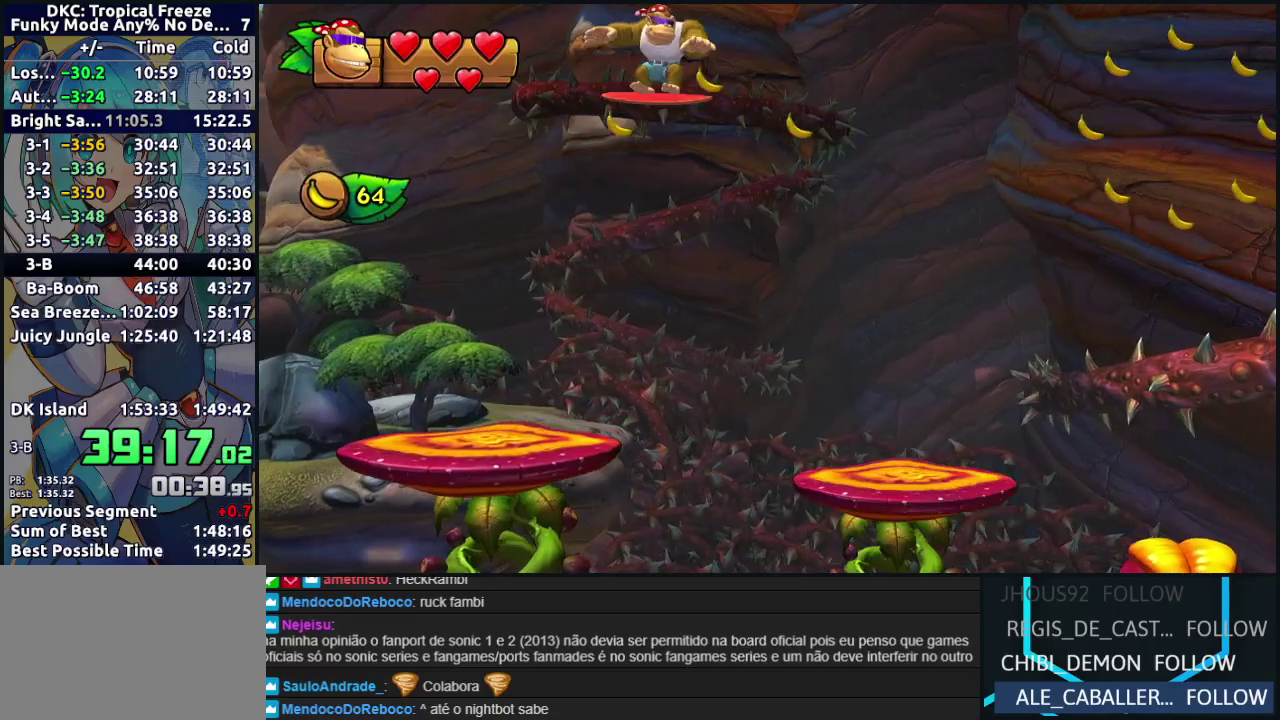
{"buttons": ["B", "DPAD_RIGHT"], "events": [[467, "B", "down"]]}
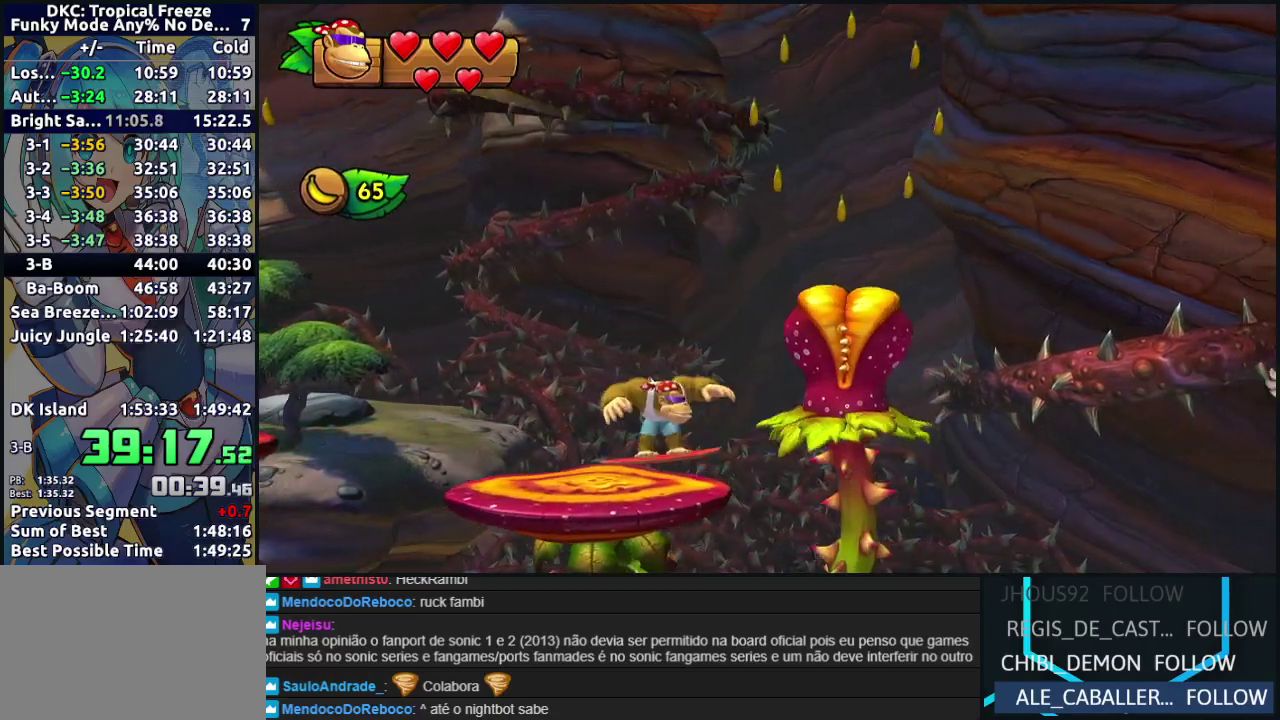
{"buttons": ["B", "DPAD_RIGHT"], "events": []}
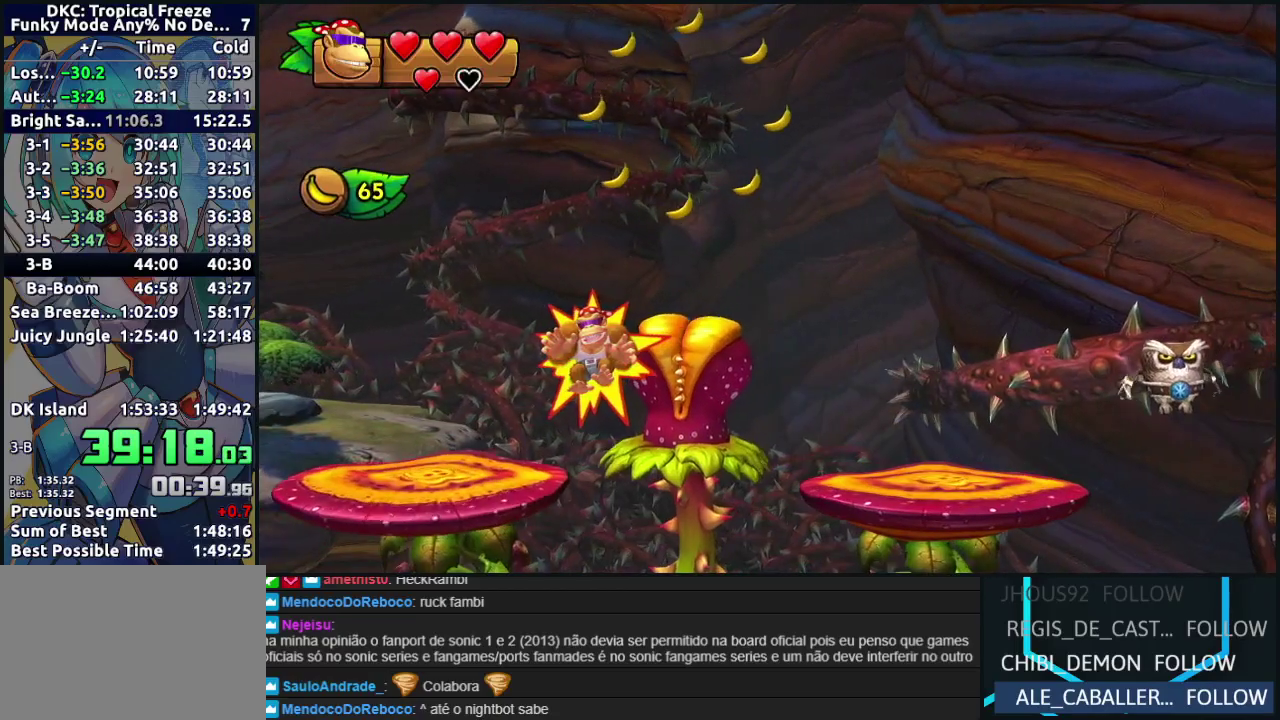
{"buttons": ["DPAD_RIGHT"], "events": [[483, "B", "up"]]}
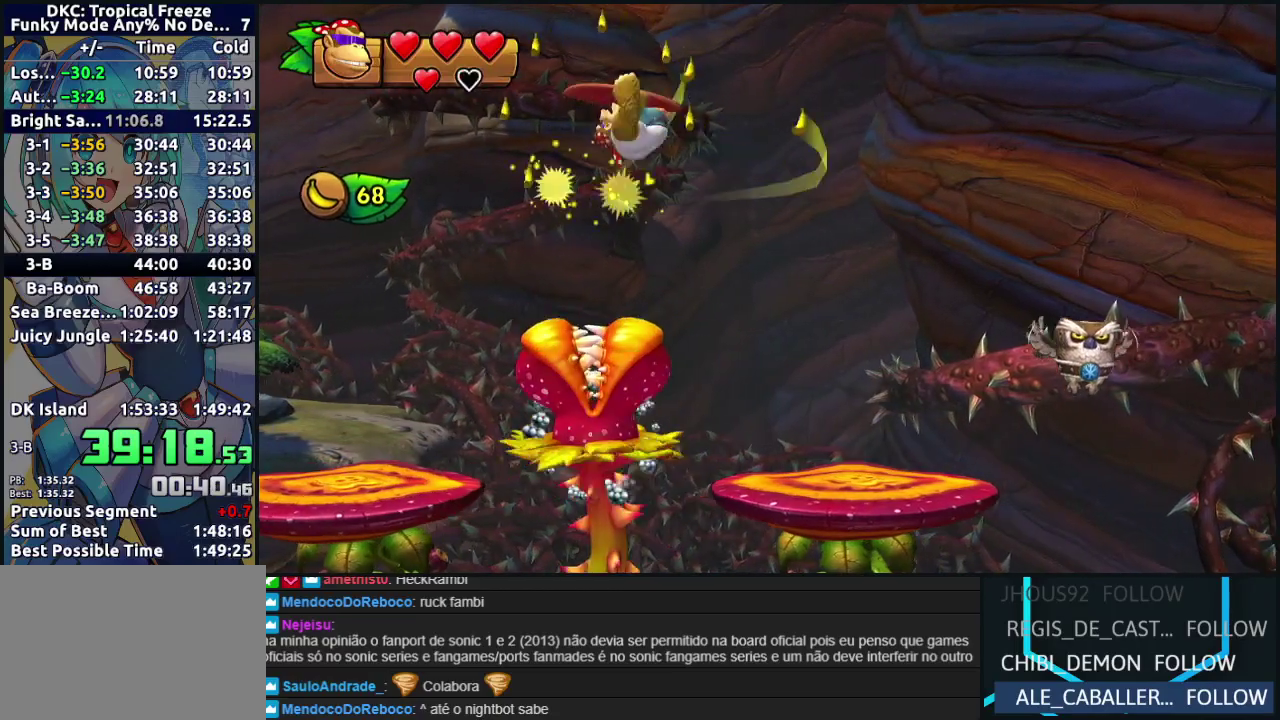
{"buttons": ["DPAD_RIGHT"], "events": []}
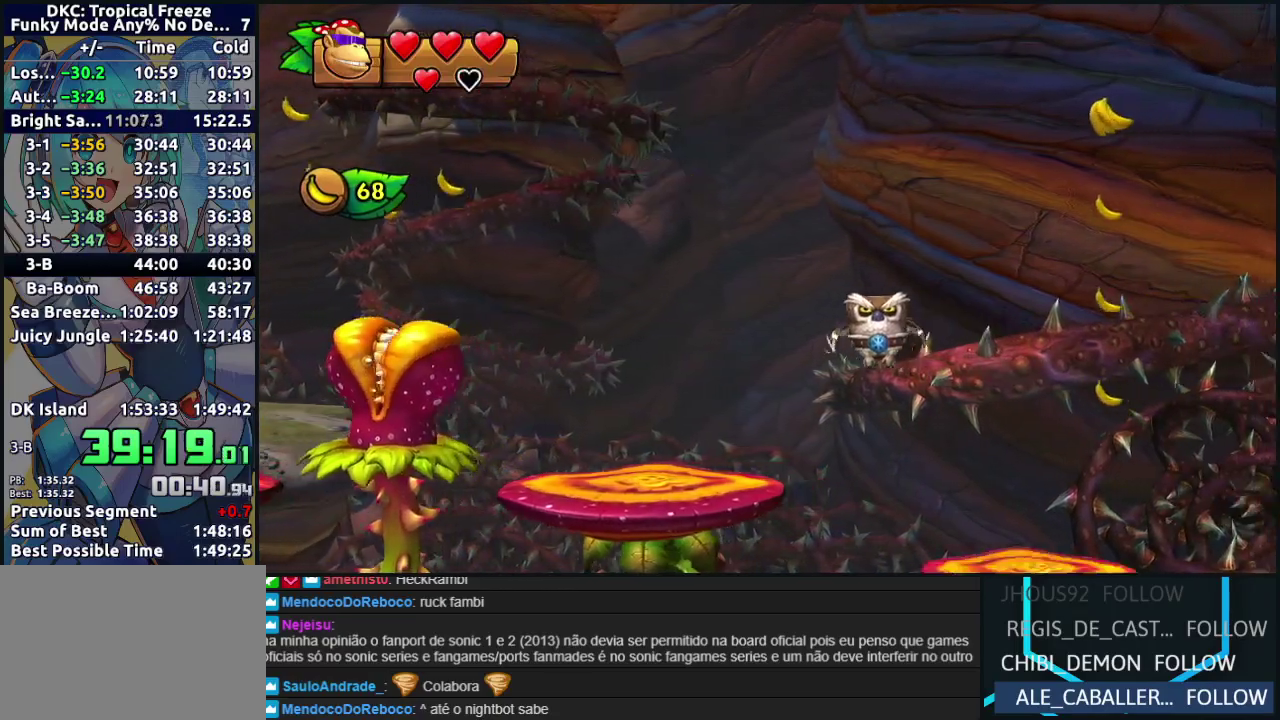
{"buttons": ["B", "DPAD_RIGHT"], "events": [[167, "B", "down"]]}
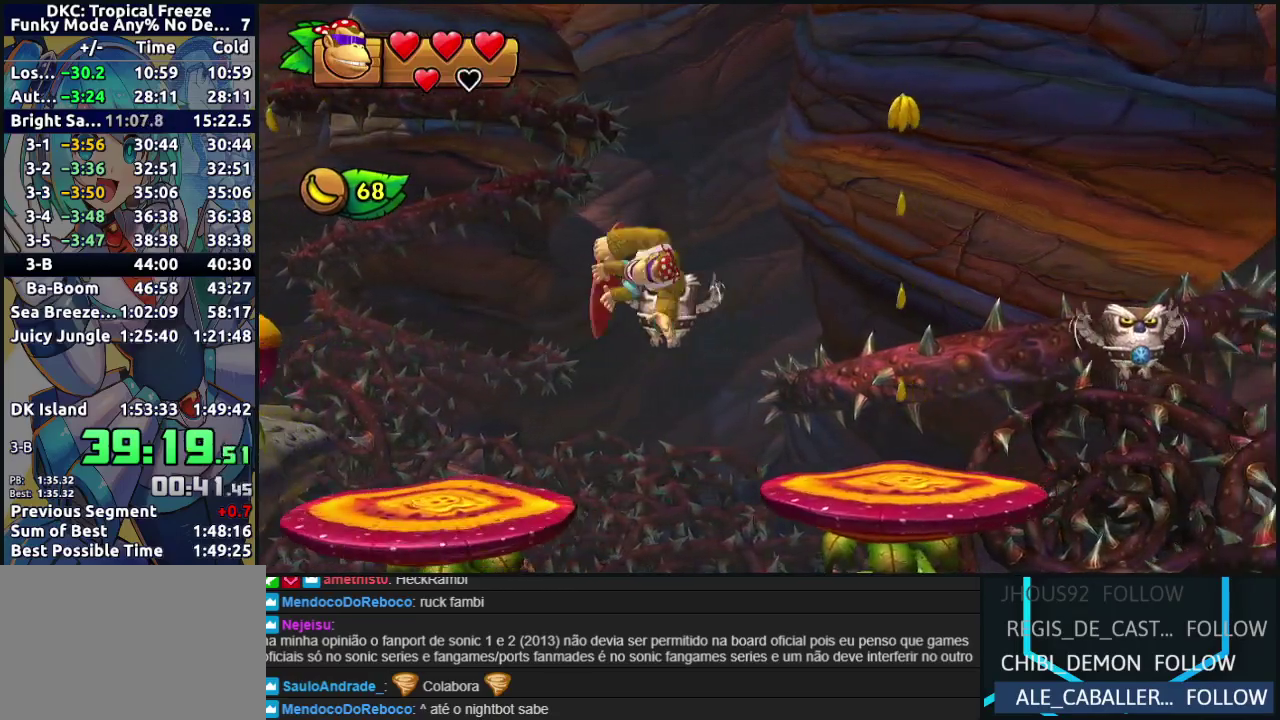
{"buttons": ["DPAD_LEFT"], "events": [[133, "B", "up"], [383, "DPAD_RIGHT", "up"], [433, "DPAD_LEFT", "down"]]}
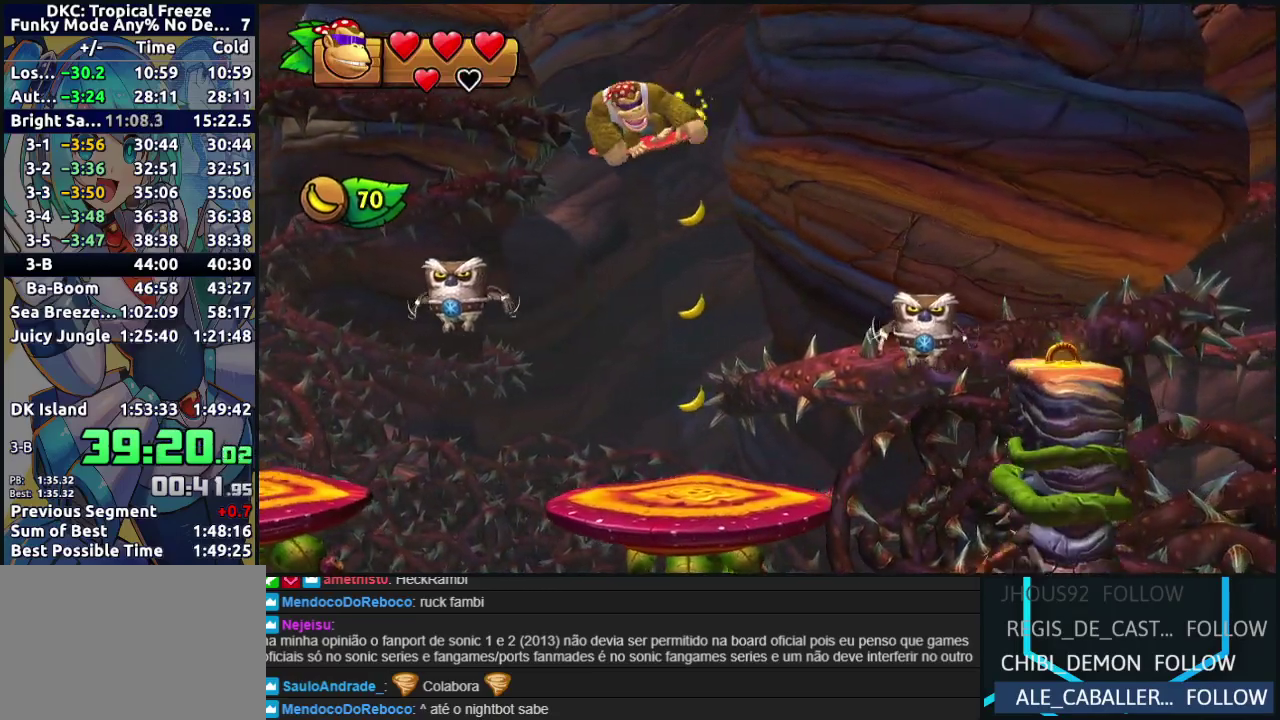
{"buttons": ["B", "DPAD_RIGHT"], "events": [[133, "DPAD_LEFT", "up"], [217, "DPAD_RIGHT", "down"], [367, "B", "down"]]}
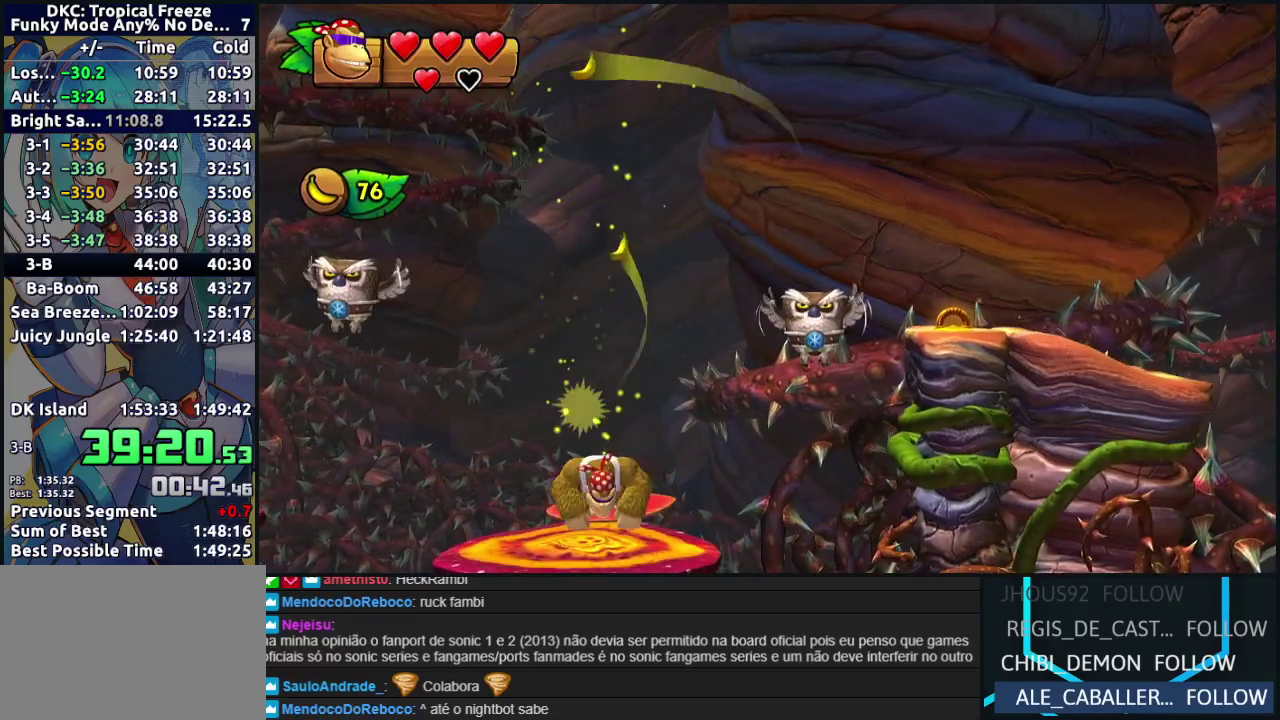
{"buttons": ["DPAD_RIGHT"], "events": [[267, "B", "up"], [317, "B", "down"], [383, "B", "up"]]}
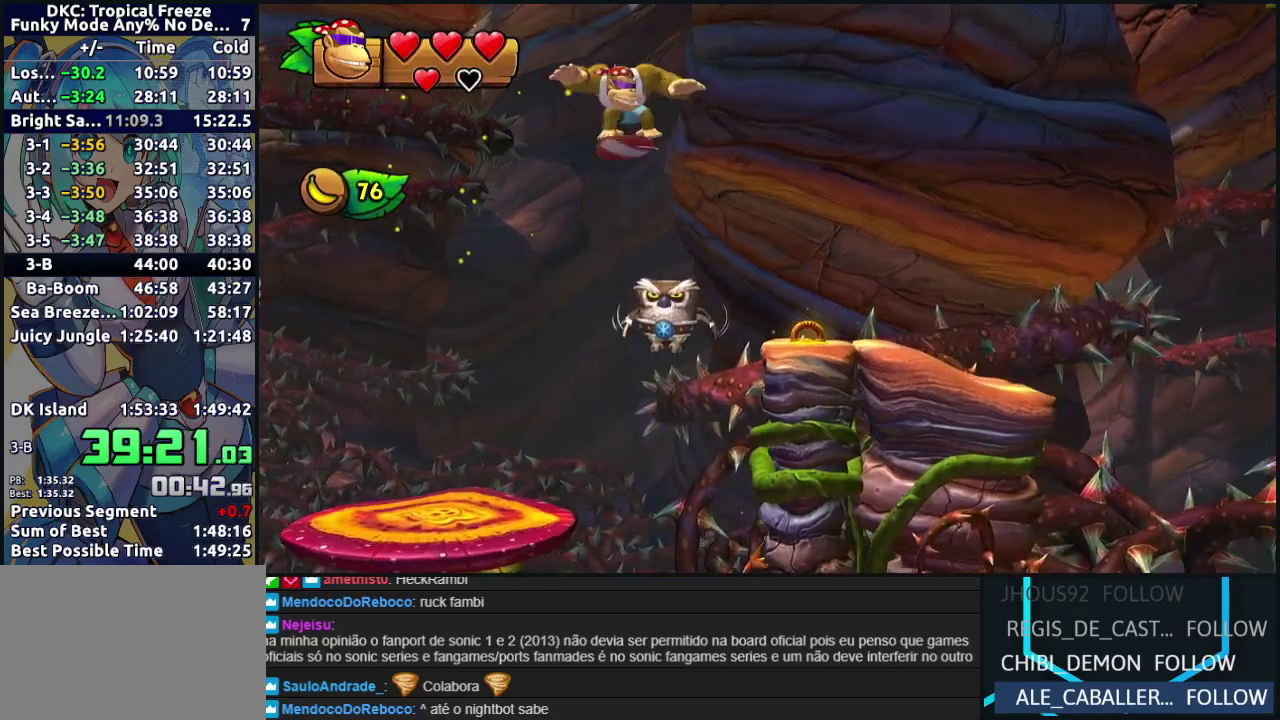
{"buttons": [], "events": [[250, "DPAD_RIGHT", "up"]]}
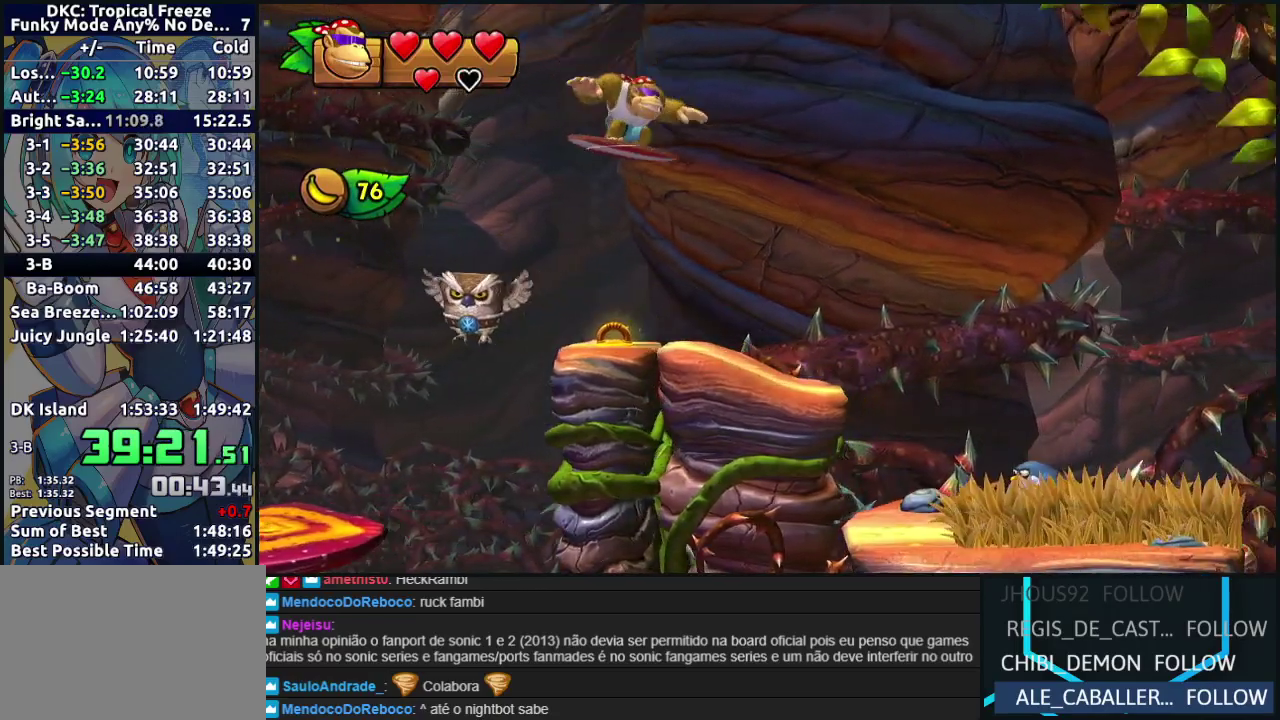
{"buttons": ["B", "DPAD_RIGHT"], "events": [[83, "DPAD_RIGHT", "down"], [167, "Y", "down"], [250, "Y", "up"], [317, "B", "down"]]}
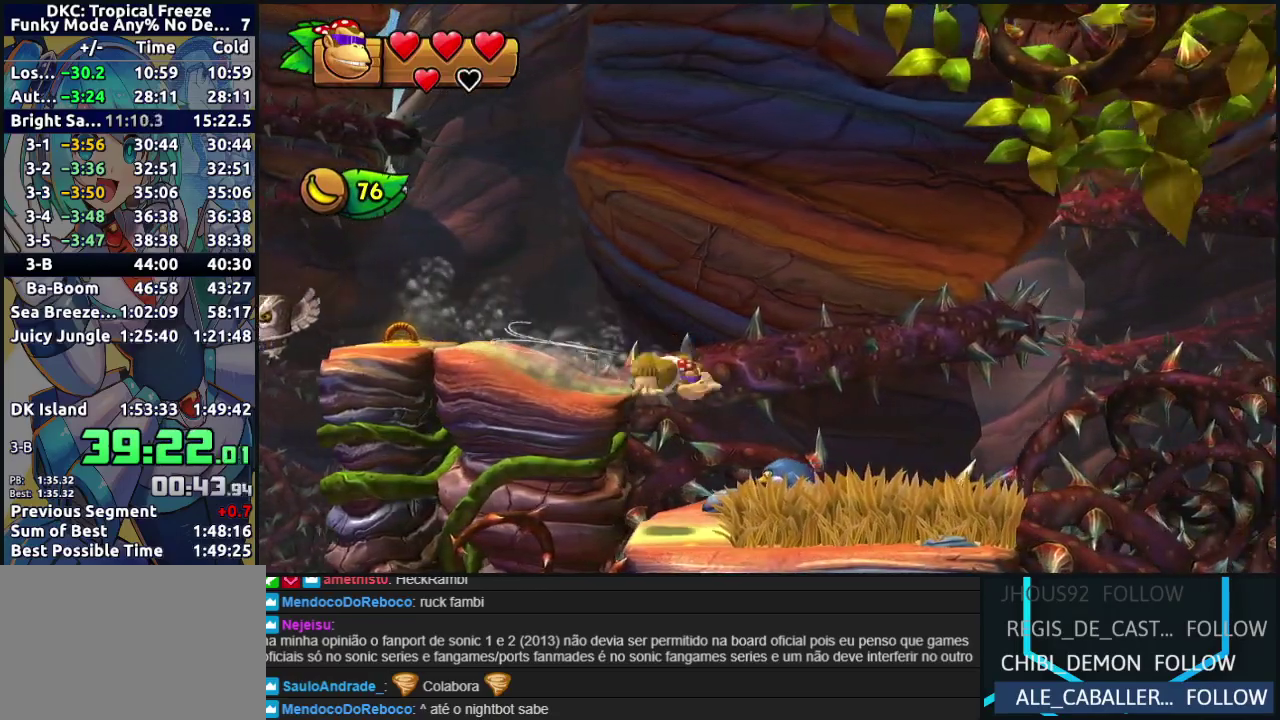
{"buttons": ["DPAD_RIGHT"], "events": [[133, "B", "up"]]}
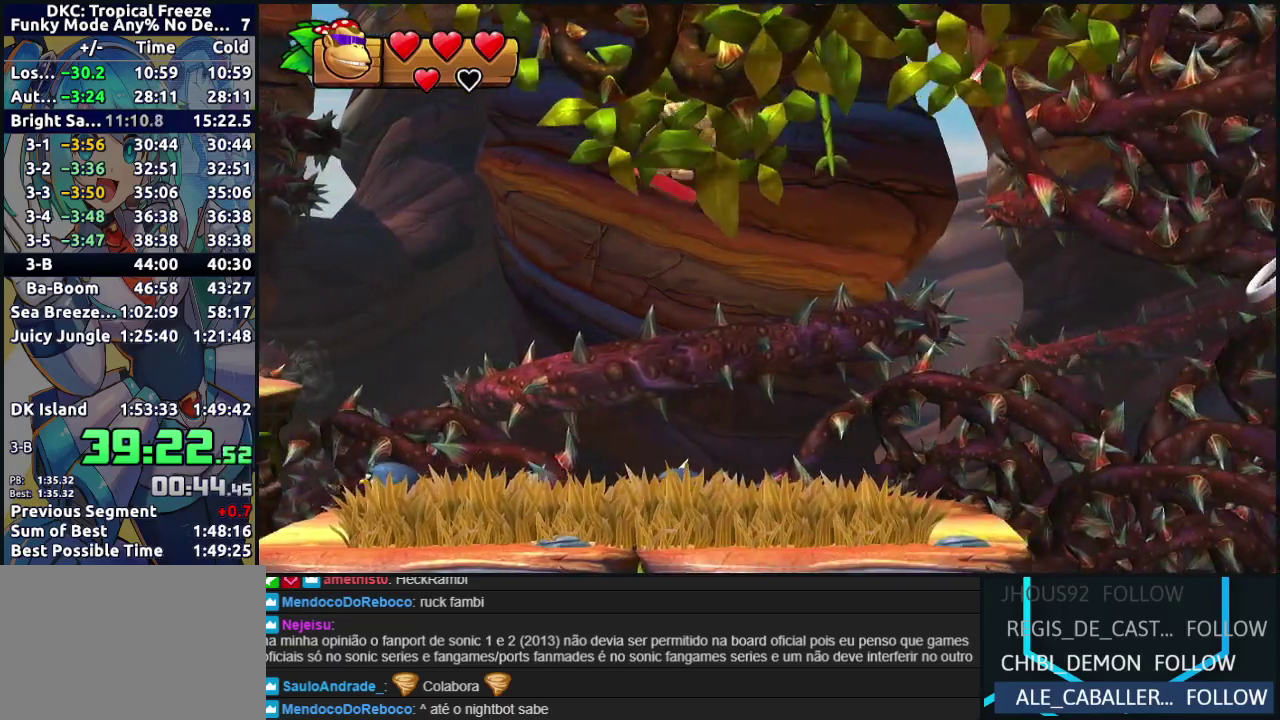
{"buttons": ["B", "DPAD_RIGHT"], "events": [[317, "B", "down"]]}
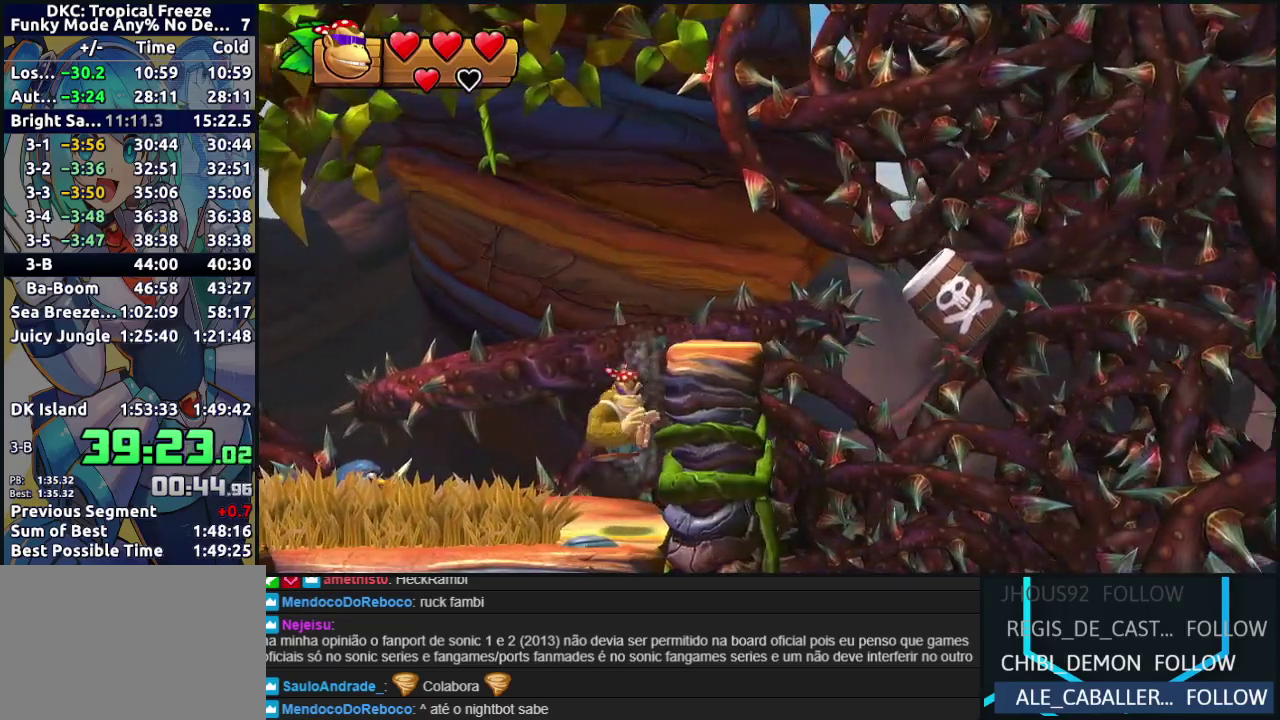
{"buttons": ["B"], "events": [[250, "B", "up"], [333, "B", "down"], [450, "DPAD_RIGHT", "up"]]}
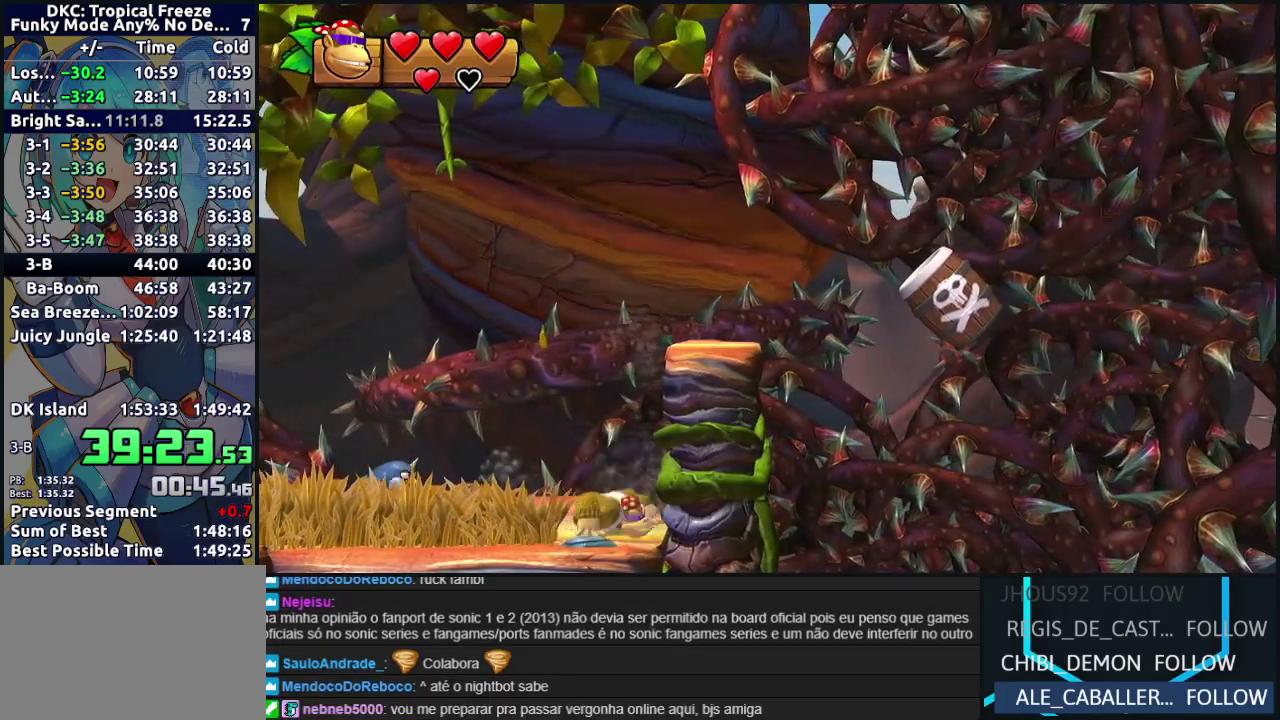
{"buttons": ["DPAD_RIGHT"], "events": [[283, "B", "up"], [283, "DPAD_RIGHT", "down"]]}
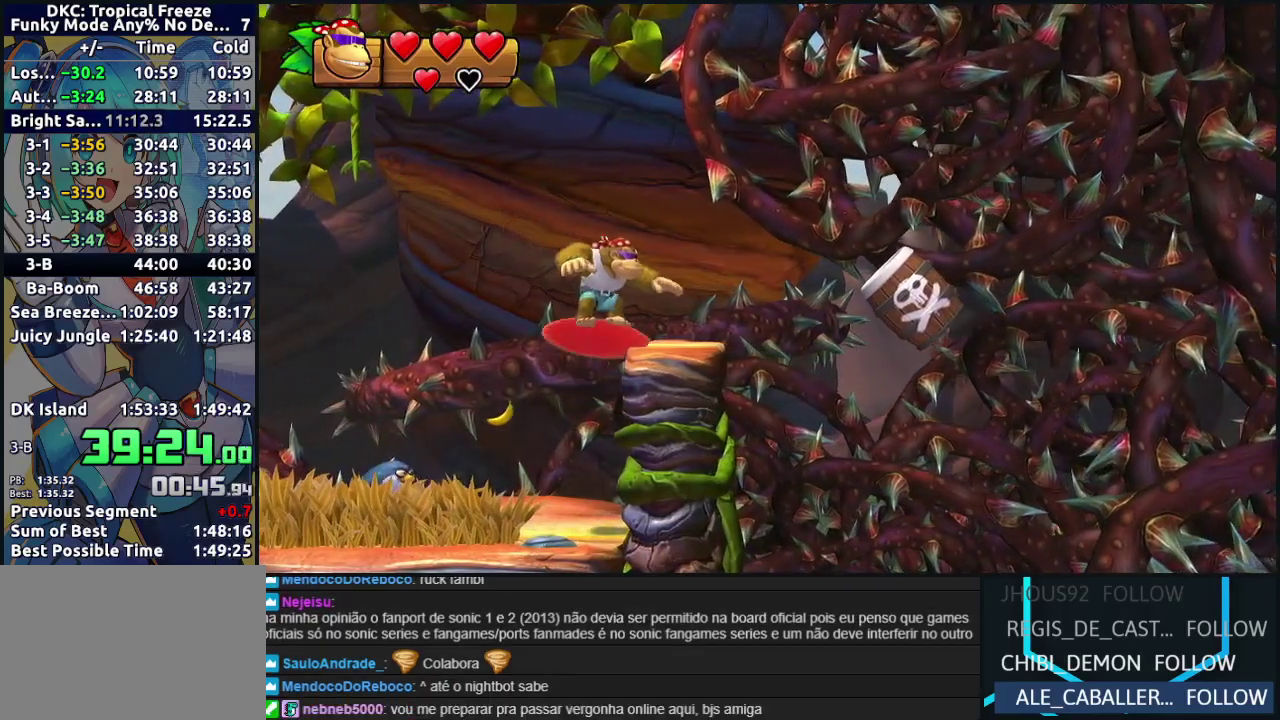
{"buttons": ["A", "DPAD_RIGHT"], "events": [[17, "DPAD_RIGHT", "up"], [100, "DPAD_RIGHT", "down"], [150, "Y", "down"], [217, "Y", "up"], [317, "B", "down"], [433, "A", "down"], [450, "B", "up"]]}
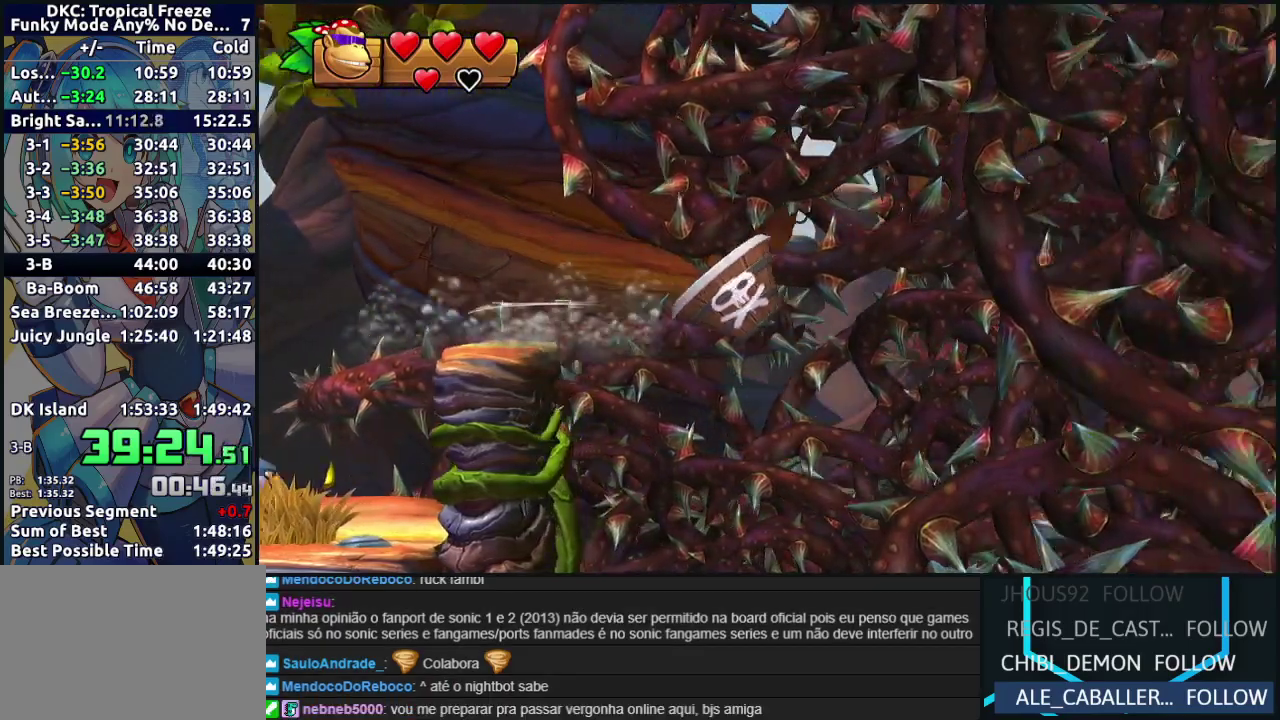
{"buttons": [], "events": [[33, "A", "up"], [67, "B", "down"], [117, "A", "down"], [167, "B", "up"], [200, "A", "up"], [233, "B", "down"], [283, "A", "down"], [350, "B", "up"], [400, "A", "up"], [433, "DPAD_RIGHT", "up"]]}